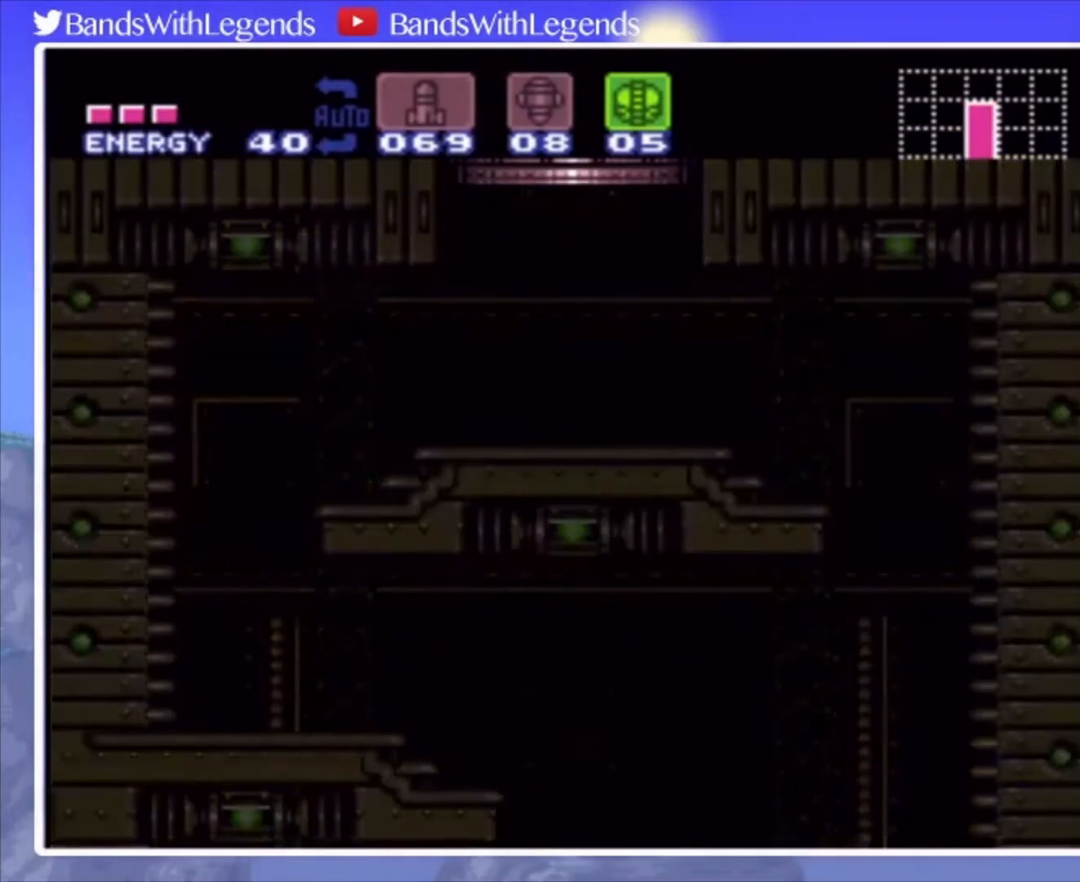
Gameplay with a controller (PlayStation layout); each line is a JSON object with the inputs held at the frame after it. "events" lists button and stick changes between this image and that frame as [ms after this image, input, new state], when the widget could be followed in between. Not read: L3 R3.
{"buttons": ["DPAD_RIGHT"], "events": []}
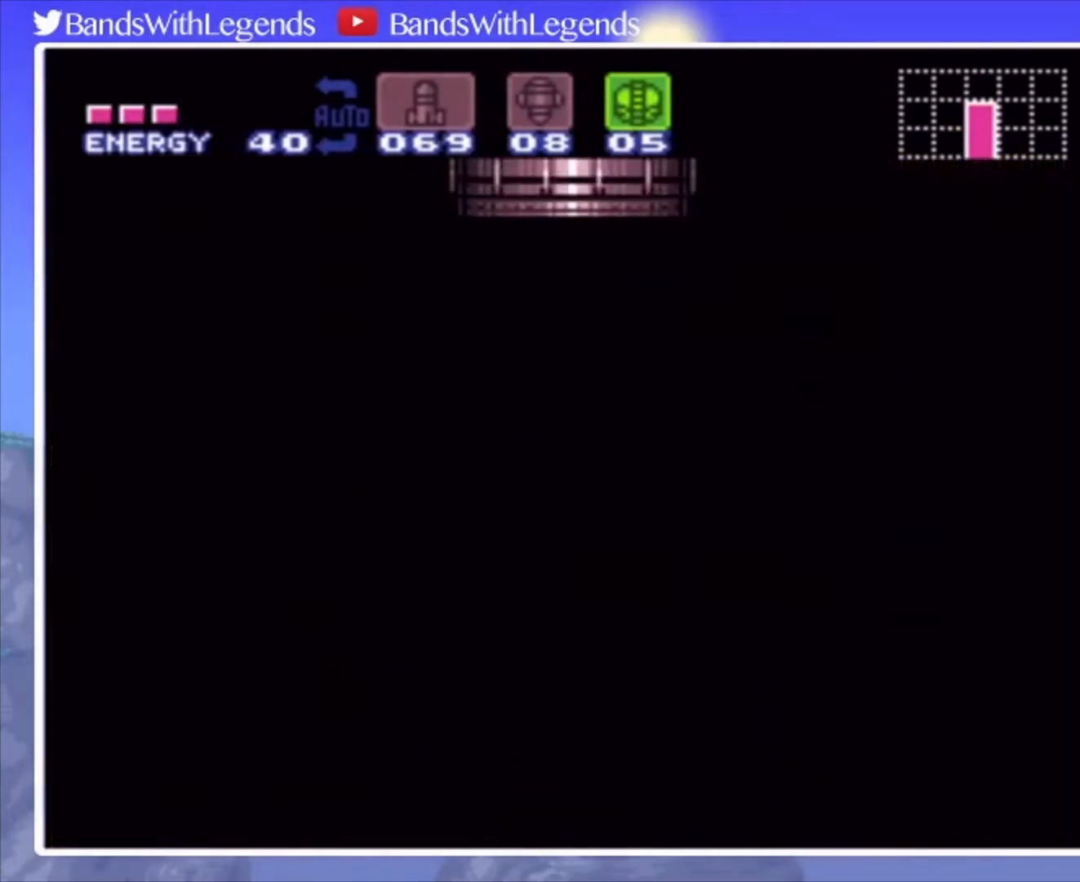
{"buttons": ["DPAD_RIGHT"], "events": []}
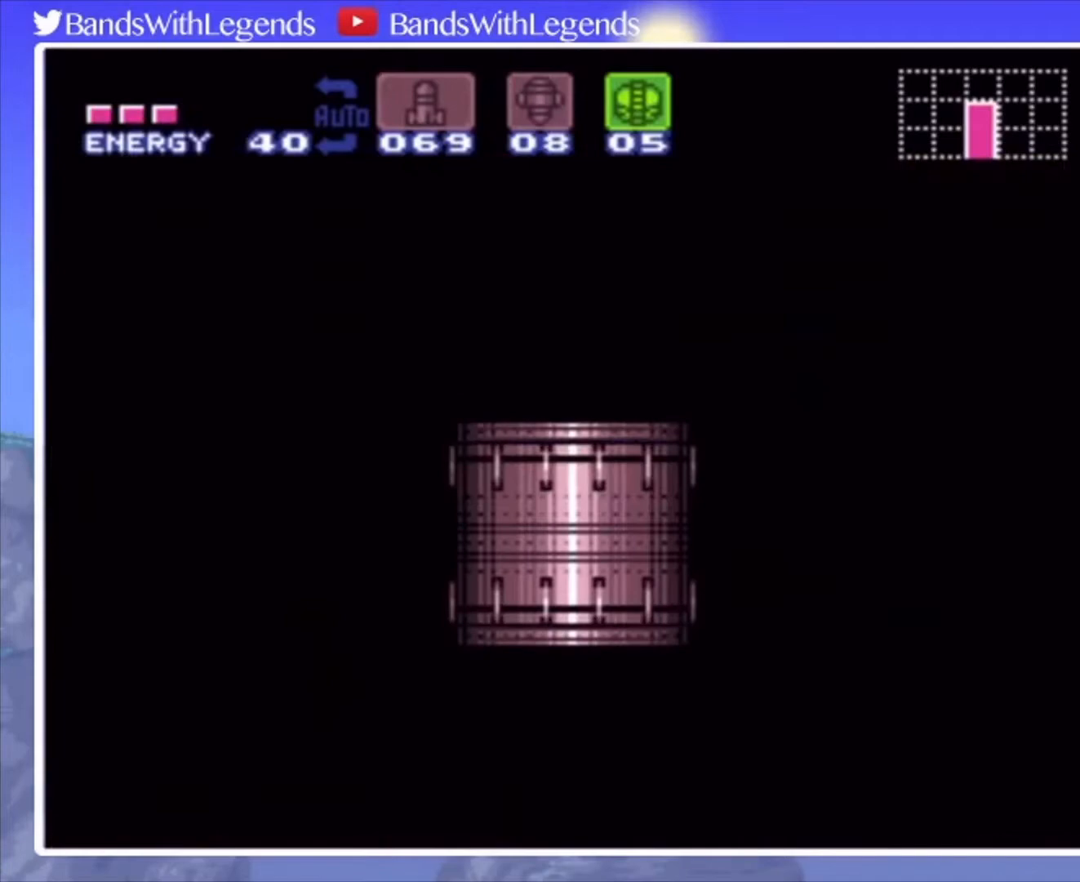
{"buttons": ["DPAD_RIGHT"], "events": []}
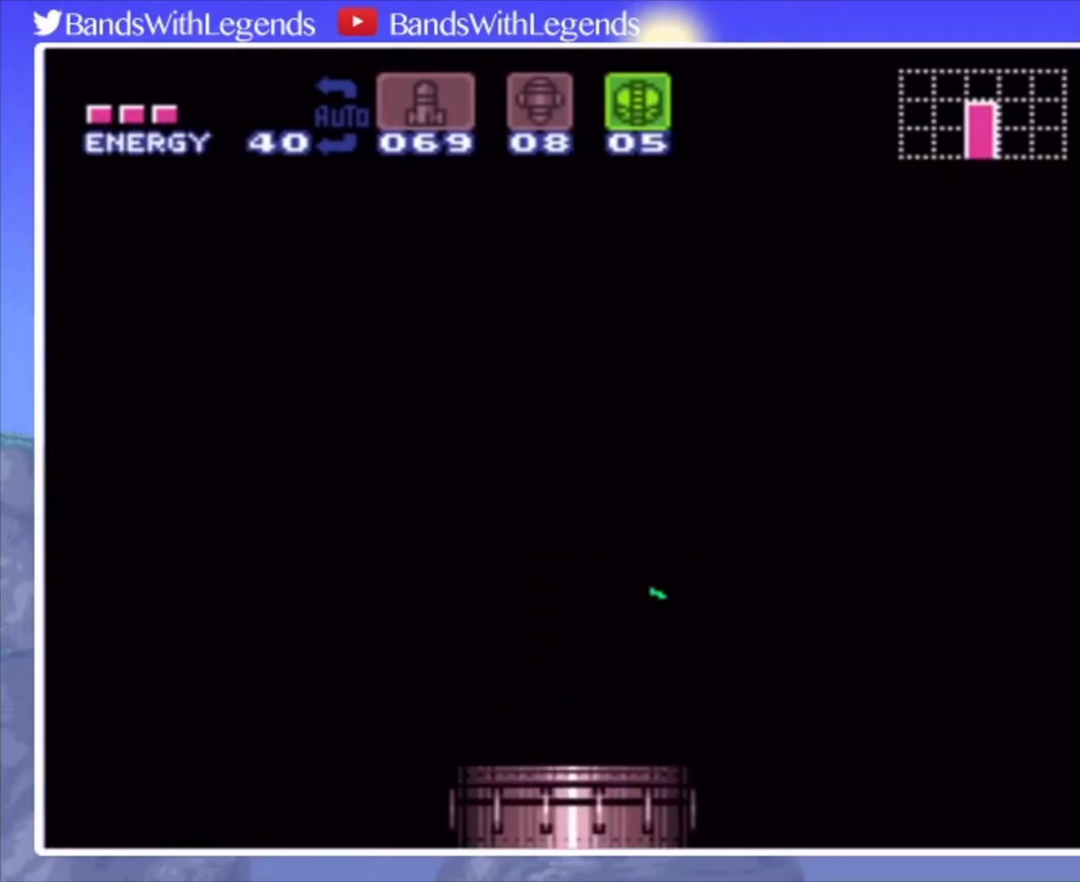
{"buttons": ["DPAD_RIGHT"], "events": []}
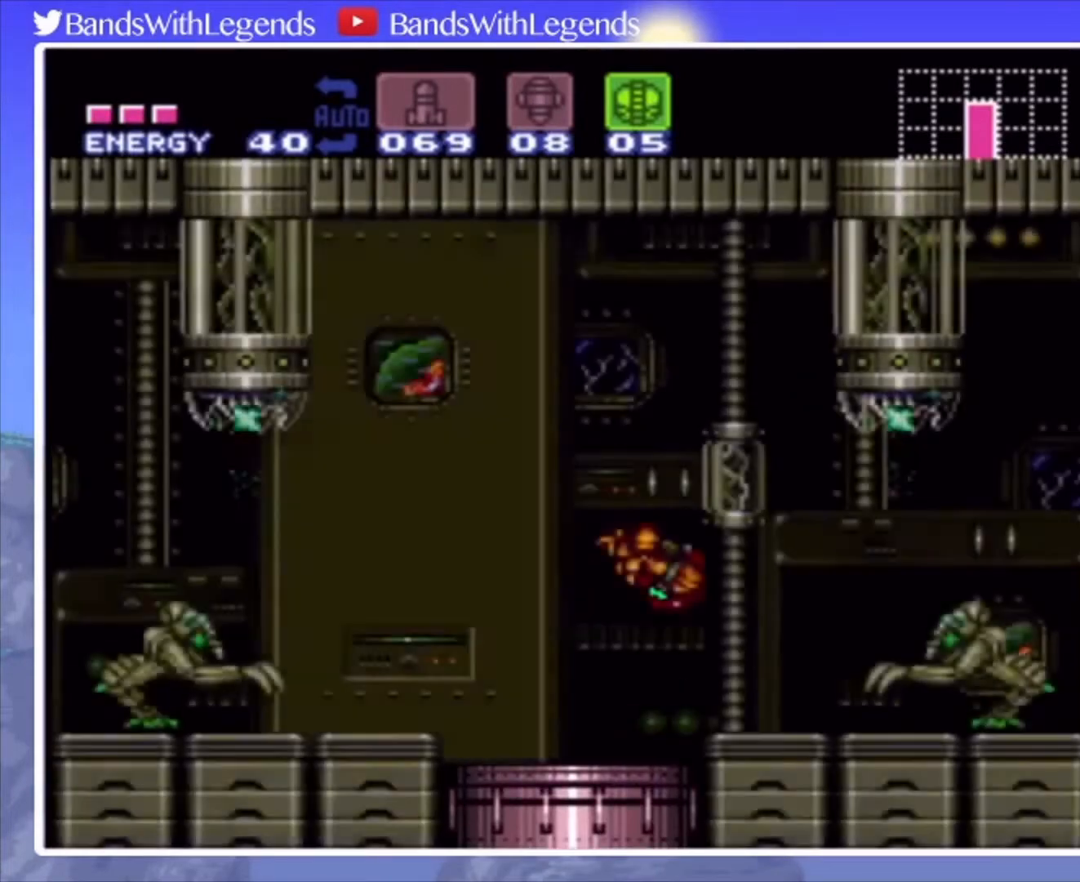
{"buttons": ["CROSS"], "events": [[300, "CROSS", "down"], [300, "DPAD_RIGHT", "up"], [433, "DPAD_DOWN", "down"], [500, "DPAD_DOWN", "up"]]}
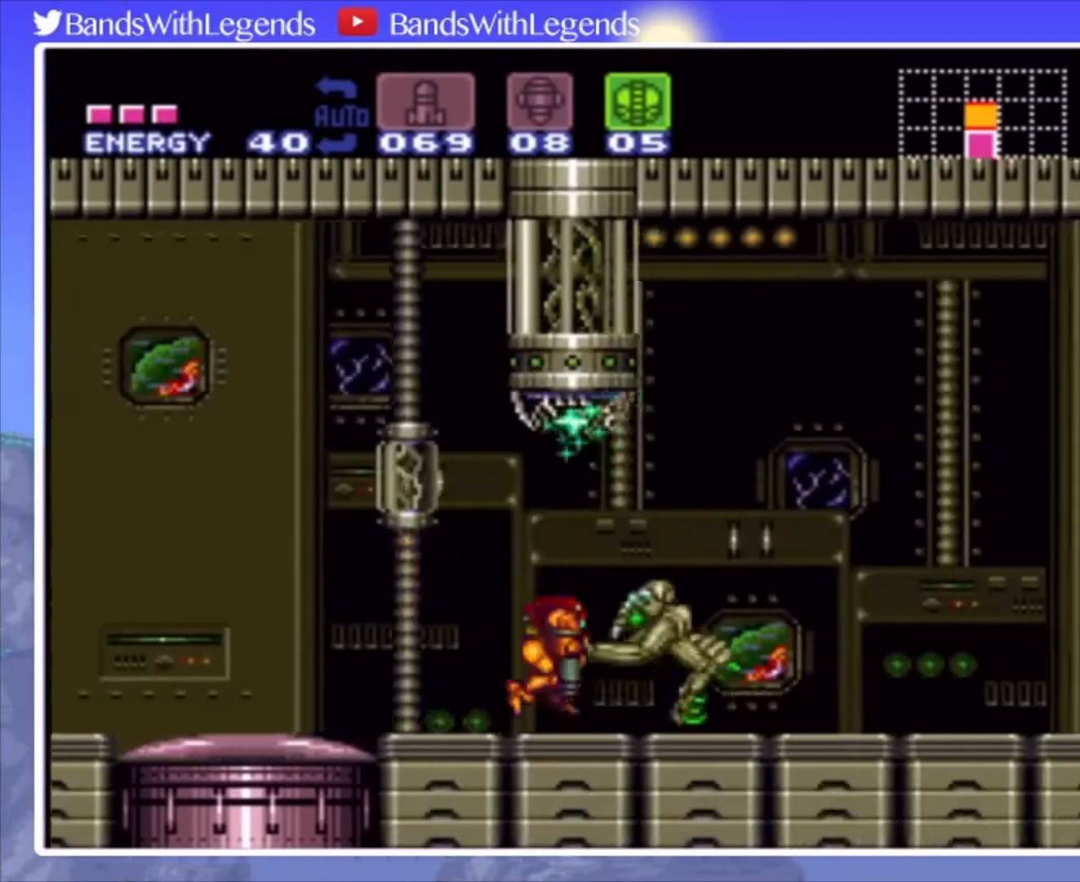
{"buttons": ["CROSS", "DPAD_RIGHT"], "events": [[33, "DPAD_DOWN", "down"], [67, "DPAD_RIGHT", "down"], [100, "DPAD_DOWN", "up"], [100, "DPAD_RIGHT", "up"], [133, "DPAD_RIGHT", "down"], [167, "SQUARE", "down"], [300, "SQUARE", "up"]]}
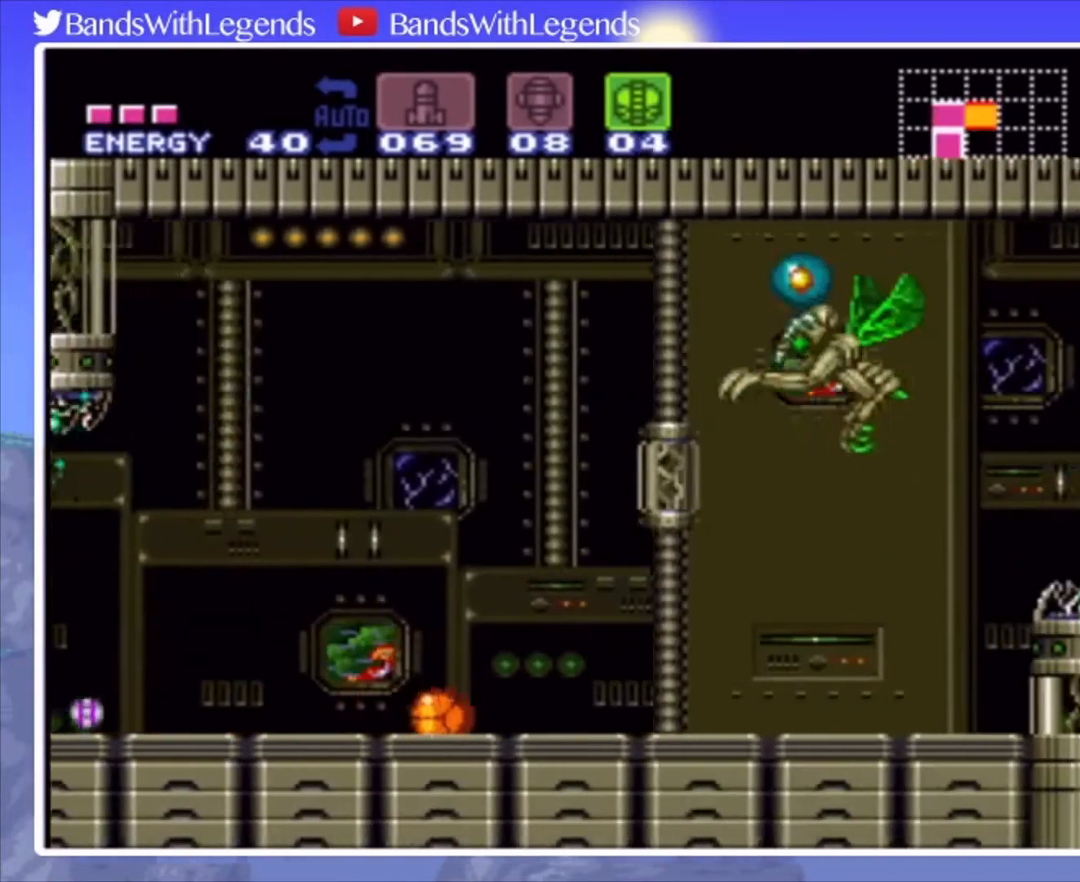
{"buttons": ["CROSS", "DPAD_RIGHT"], "events": []}
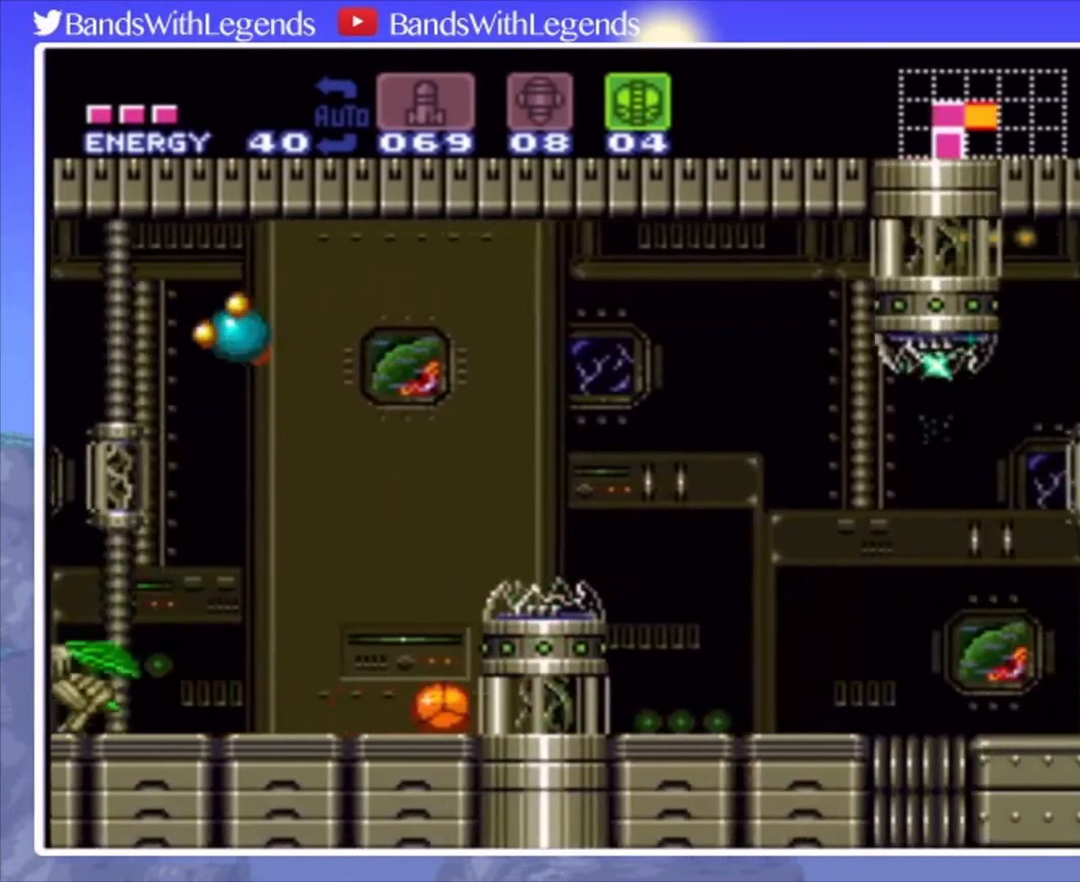
{"buttons": ["R2"], "events": [[67, "DPAD_RIGHT", "up"], [133, "CROSS", "up"], [133, "DPAD_LEFT", "down"], [200, "DPAD_LEFT", "up"], [300, "DPAD_UP", "down"], [367, "DPAD_UP", "up"], [433, "R2", "down"]]}
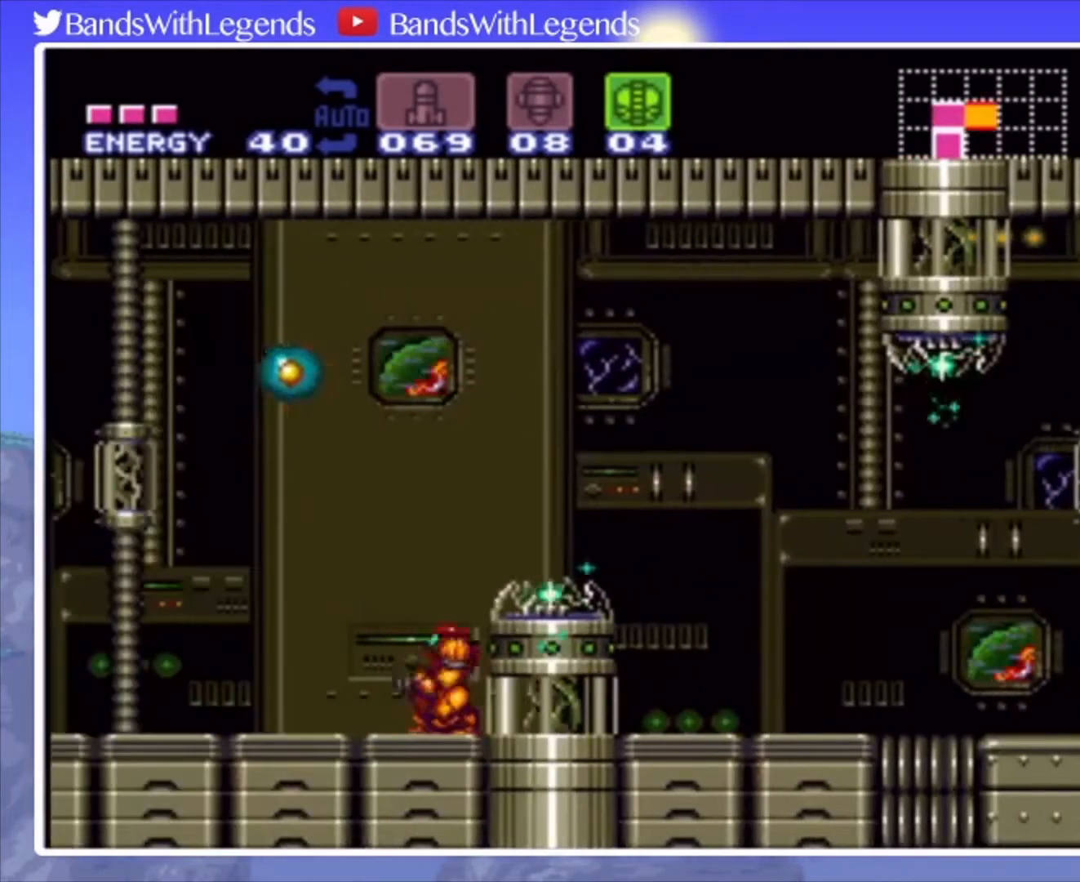
{"buttons": ["CROSS", "SQUARE", "R2"], "events": [[200, "CROSS", "down"], [433, "SQUARE", "down"]]}
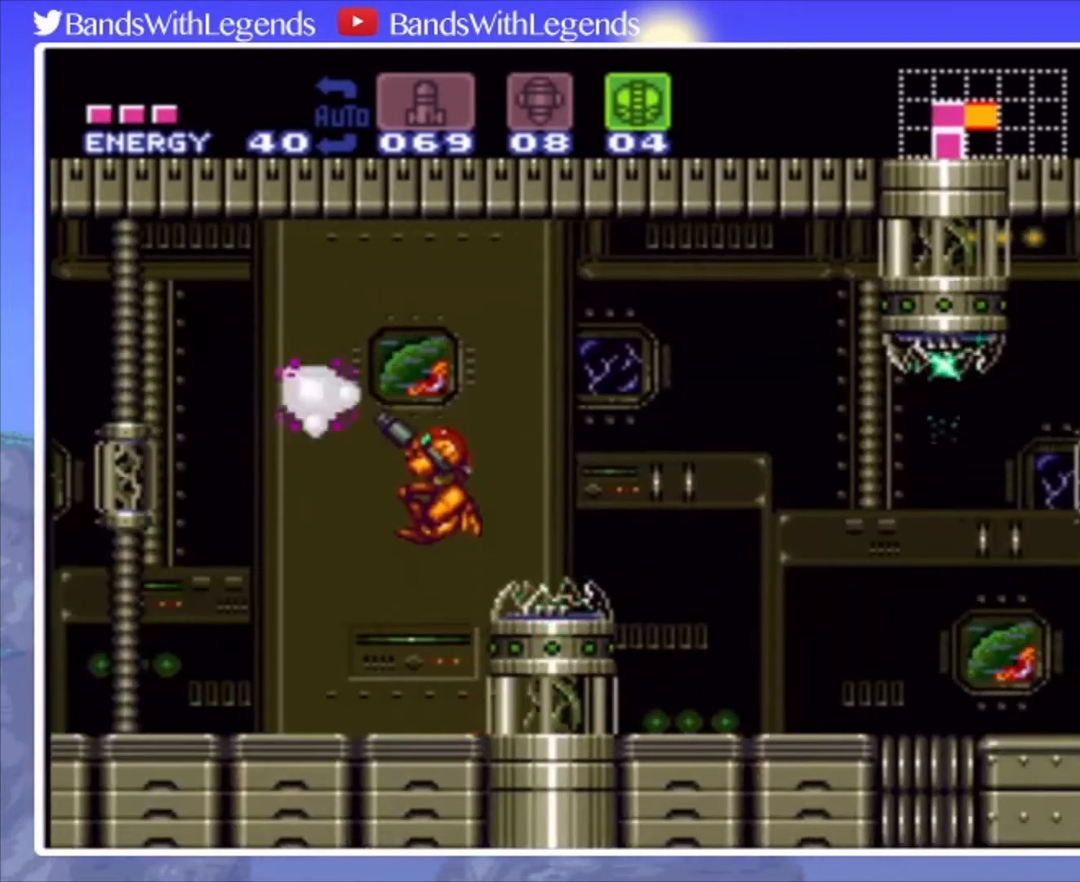
{"buttons": ["TRIANGLE", "SELECT"], "events": [[33, "CROSS", "up"], [67, "SQUARE", "up"], [100, "R2", "up"], [267, "SELECT", "down"], [333, "TRIANGLE", "down"], [400, "TRIANGLE", "up"], [467, "TRIANGLE", "down"]]}
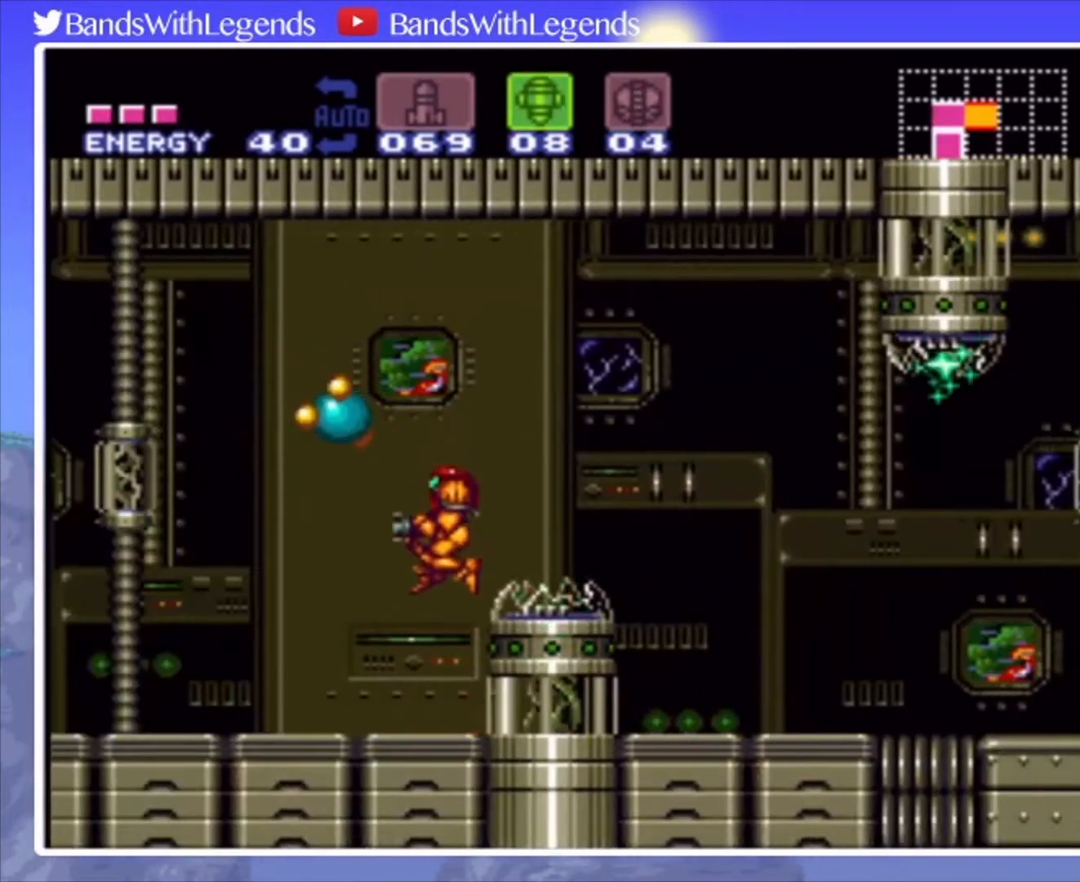
{"buttons": [], "events": [[33, "TRIANGLE", "up"], [133, "SELECT", "up"]]}
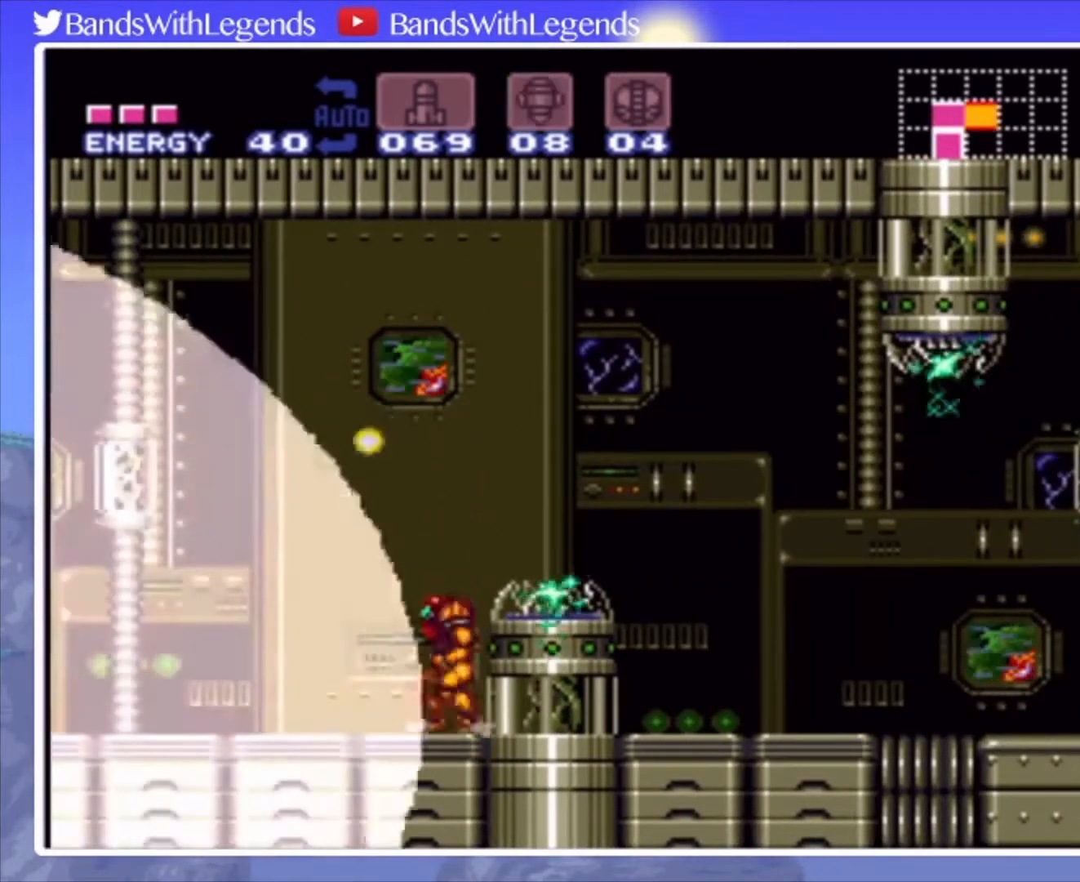
{"buttons": ["CIRCLE", "R2"], "events": [[167, "R2", "down"], [233, "CIRCLE", "down"]]}
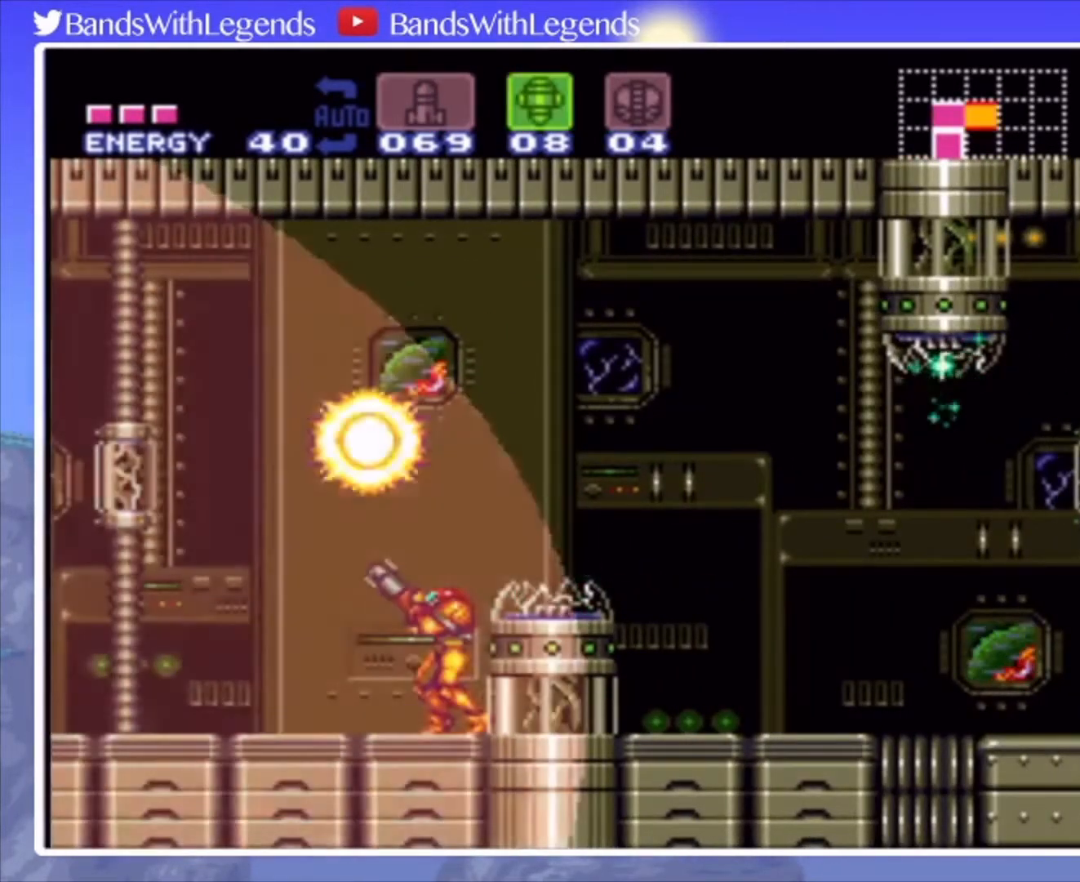
{"buttons": ["CIRCLE", "R2"], "events": []}
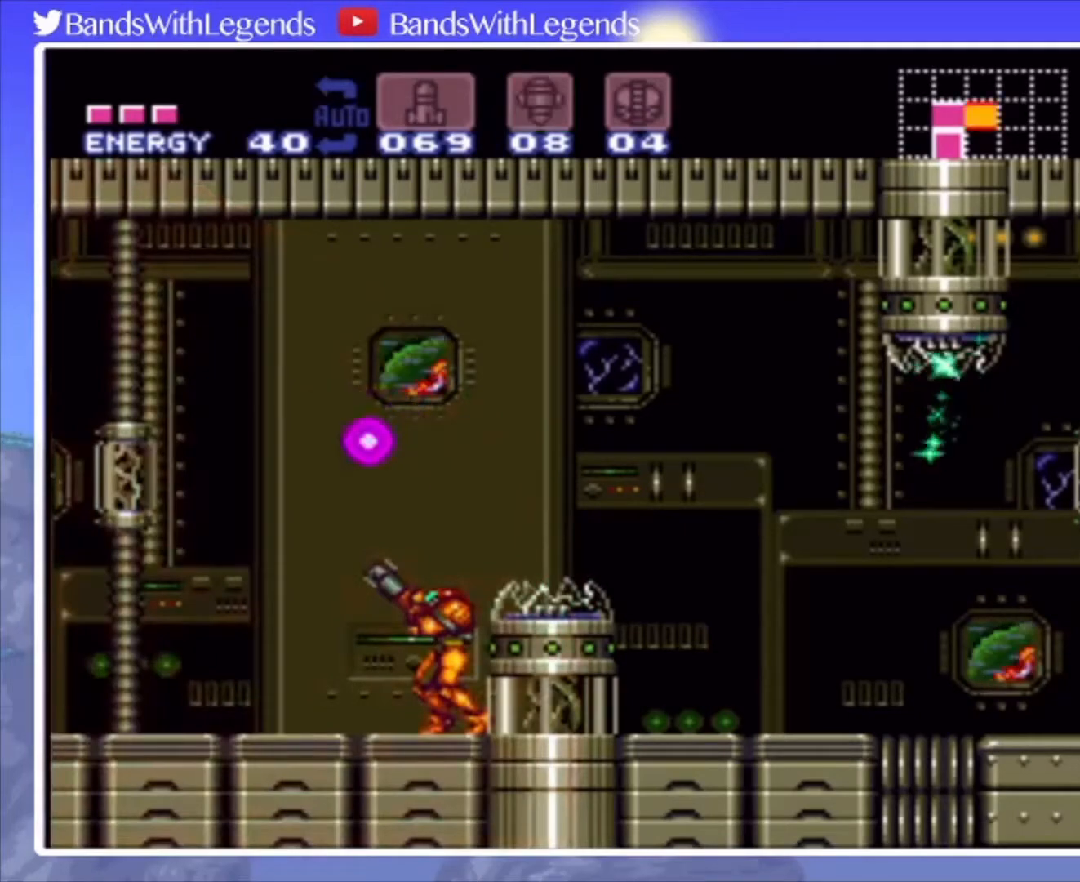
{"buttons": ["CIRCLE", "R2", "DPAD_LEFT"], "events": [[67, "DPAD_LEFT", "down"]]}
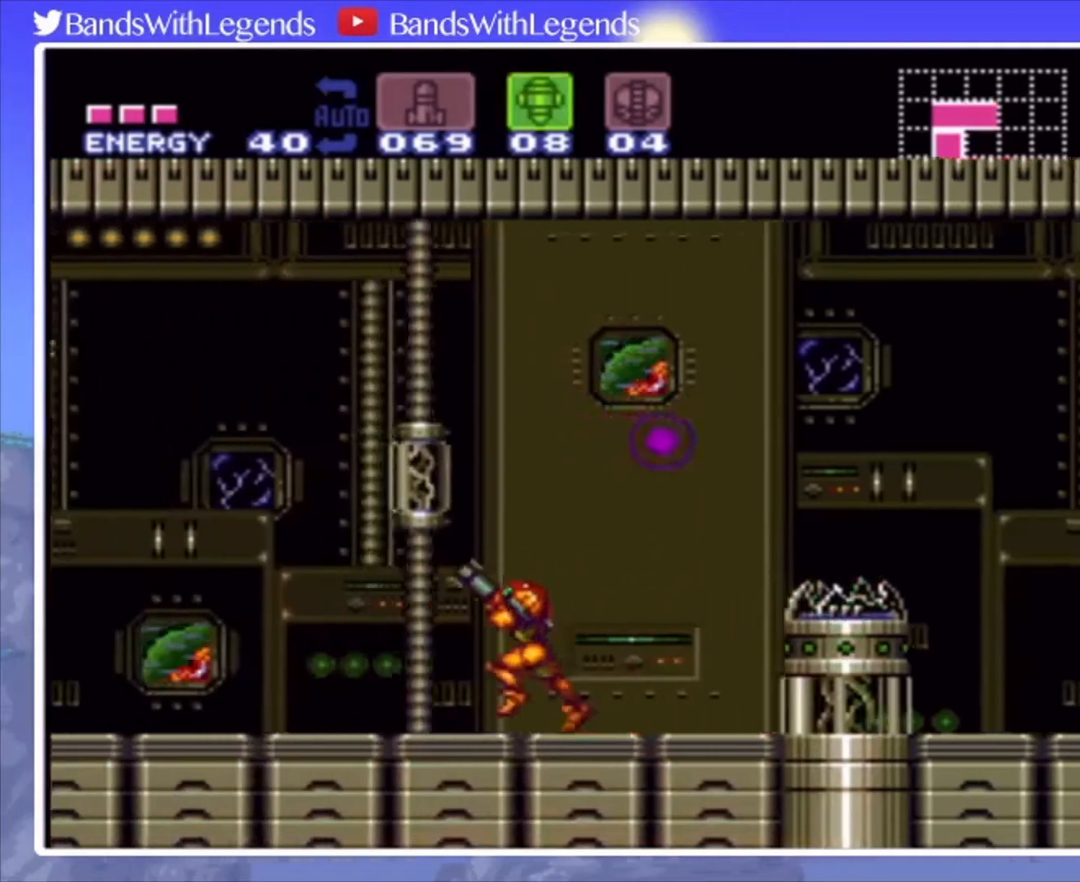
{"buttons": ["CIRCLE", "R2", "DPAD_LEFT"], "events": []}
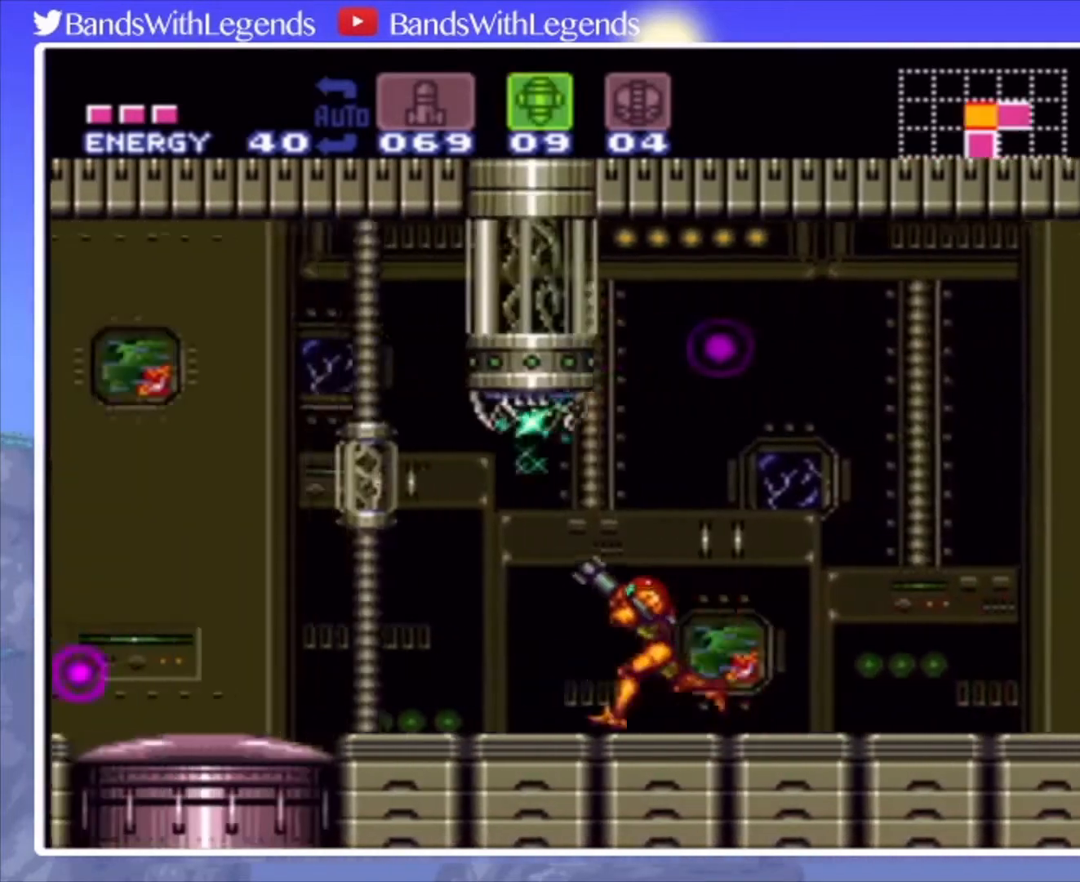
{"buttons": ["CIRCLE", "R2", "DPAD_LEFT"], "events": []}
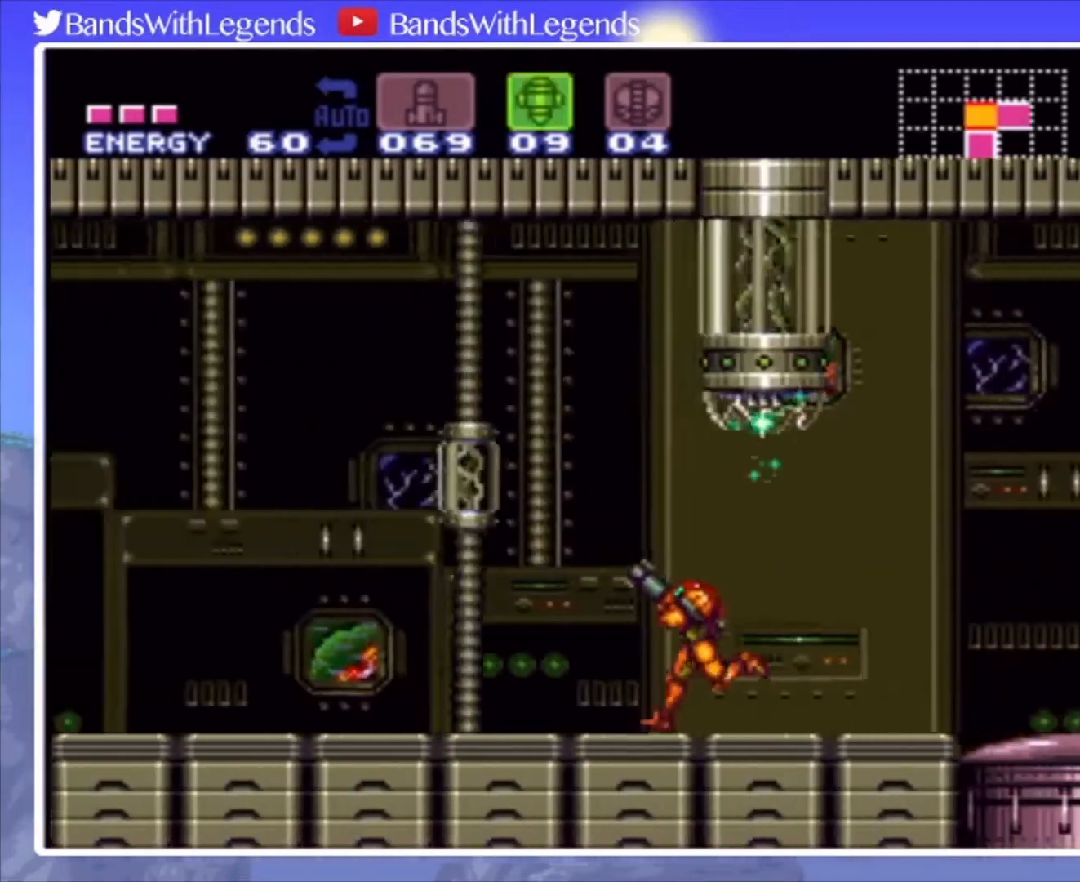
{"buttons": ["CIRCLE", "DPAD_LEFT"], "events": [[67, "SQUARE", "down"], [133, "SQUARE", "up"], [433, "R2", "up"]]}
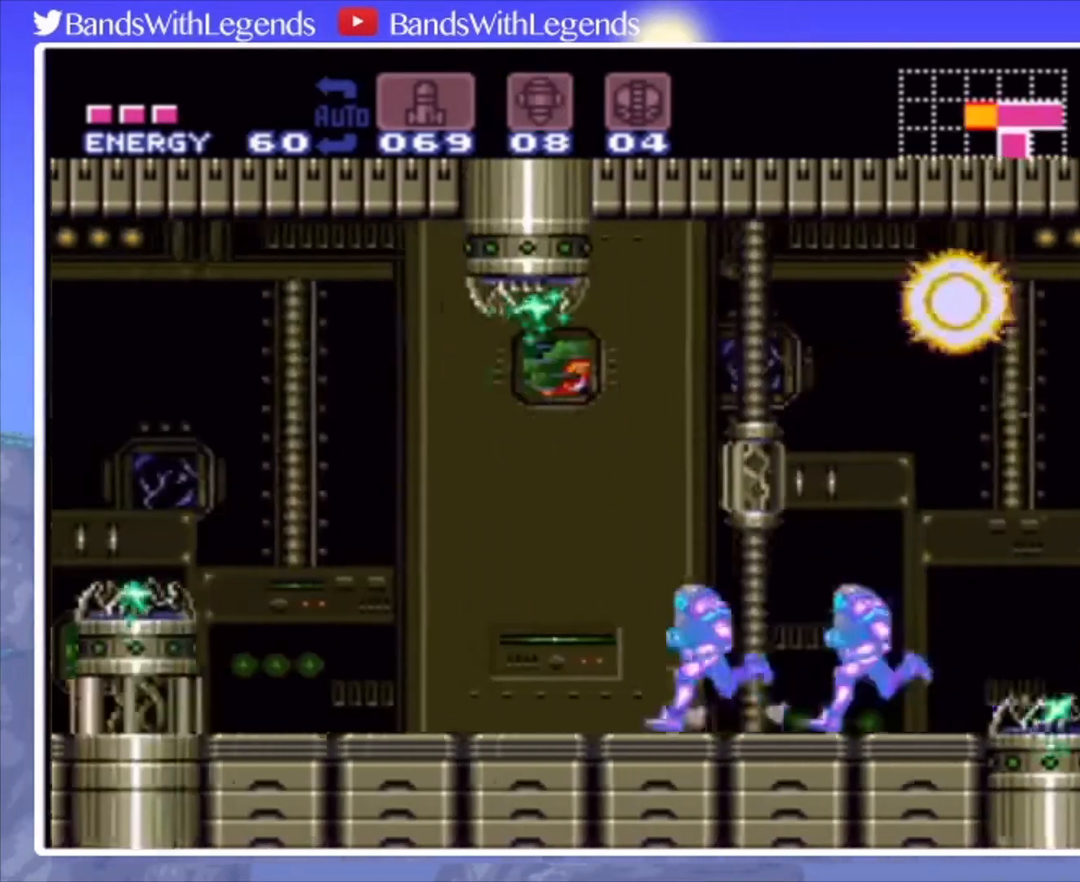
{"buttons": ["CROSS"], "events": [[100, "CROSS", "down"], [233, "CIRCLE", "up"], [467, "DPAD_LEFT", "up"]]}
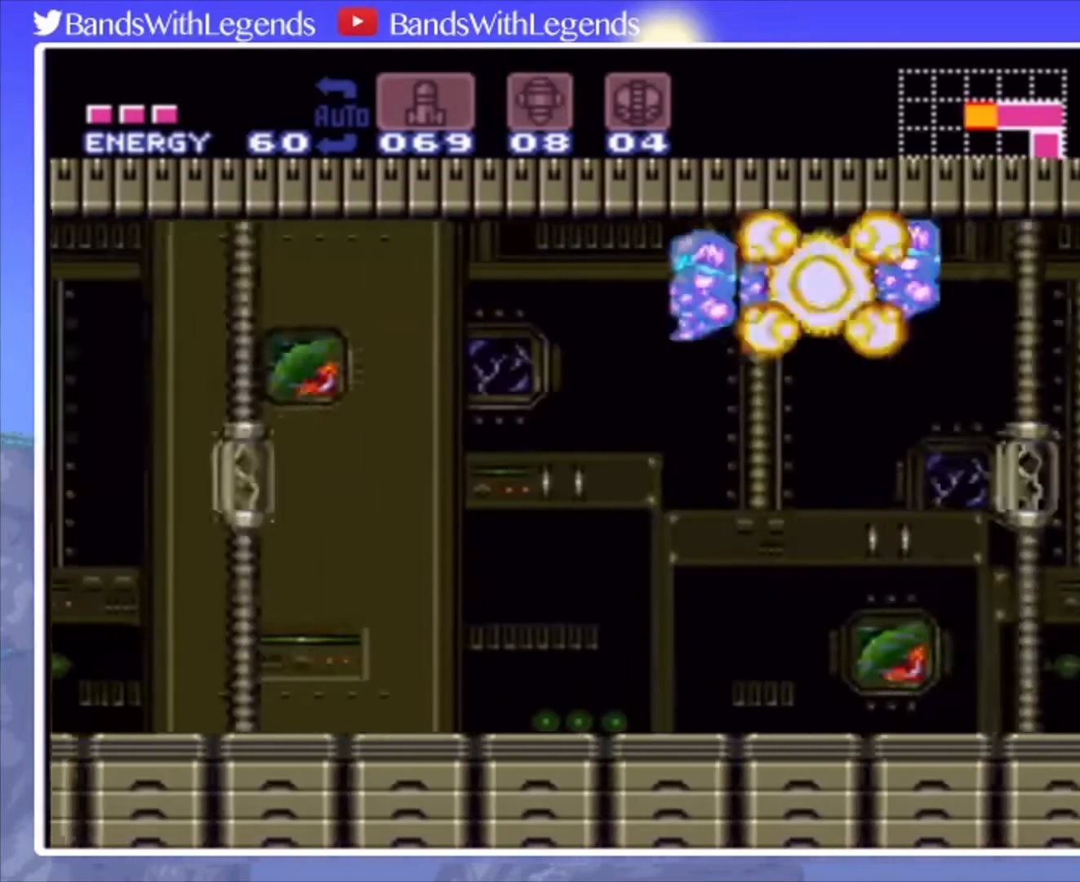
{"buttons": ["CROSS"], "events": [[167, "DPAD_DOWN", "down"], [233, "DPAD_DOWN", "up"]]}
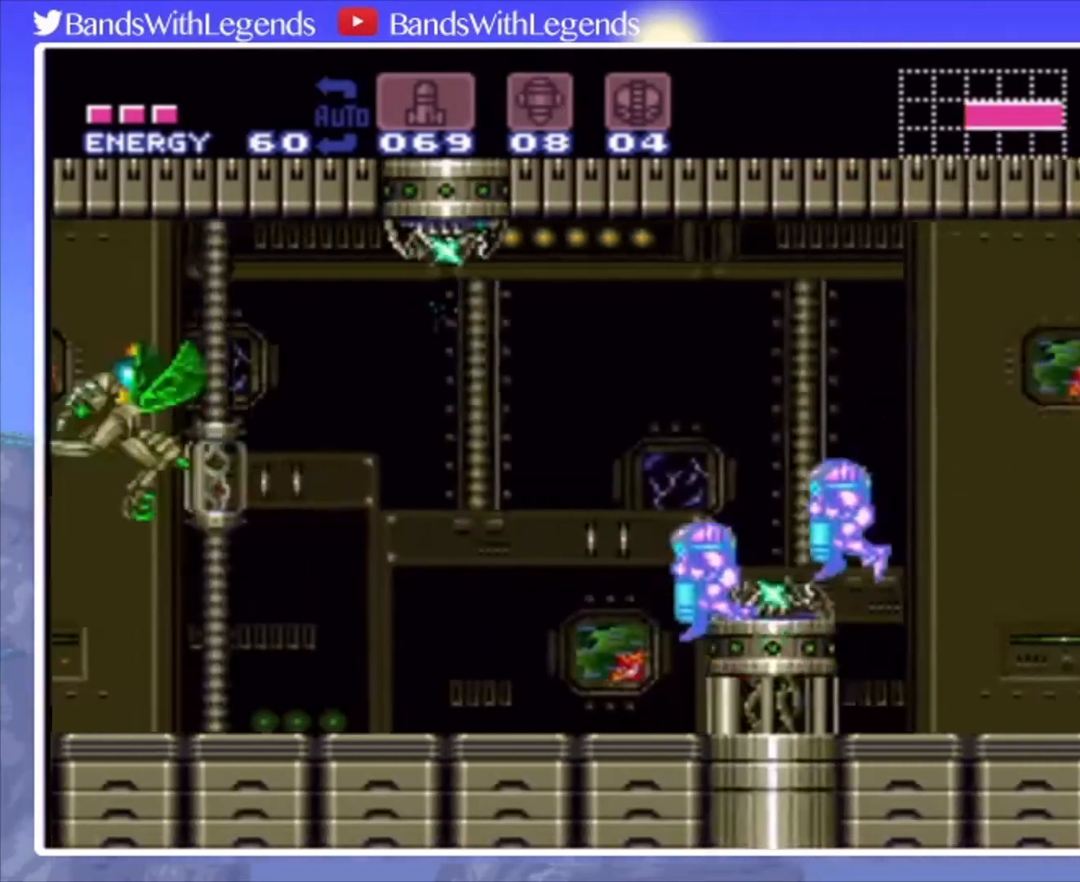
{"buttons": ["CROSS", "R2"], "events": [[33, "DPAD_DOWN", "down"], [167, "DPAD_LEFT", "down"], [233, "DPAD_DOWN", "up"], [233, "DPAD_UP", "down"], [267, "DPAD_LEFT", "up"], [267, "R2", "down"], [300, "CROSS", "up"], [333, "CROSS", "down"], [333, "DPAD_UP", "up"]]}
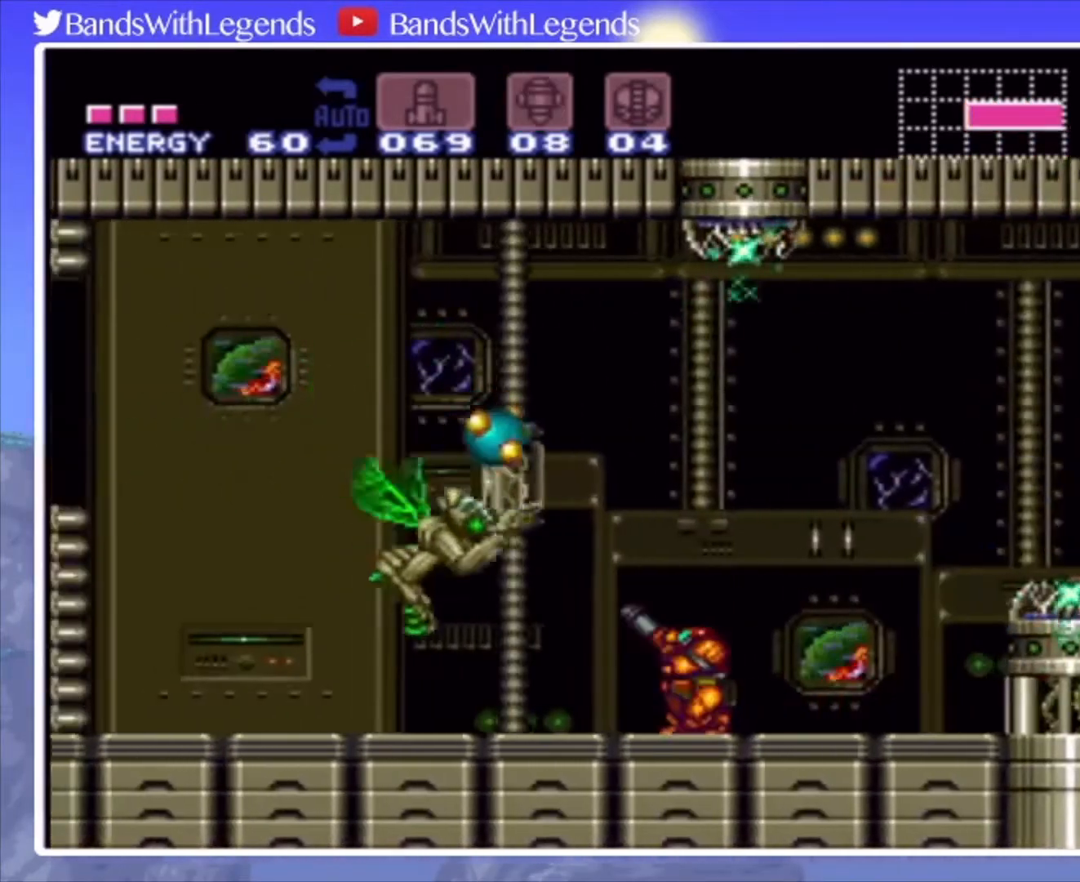
{"buttons": ["R2"], "events": [[33, "CROSS", "up"], [267, "TRIANGLE", "down"], [367, "TRIANGLE", "up"], [433, "SQUARE", "down"], [500, "SQUARE", "up"]]}
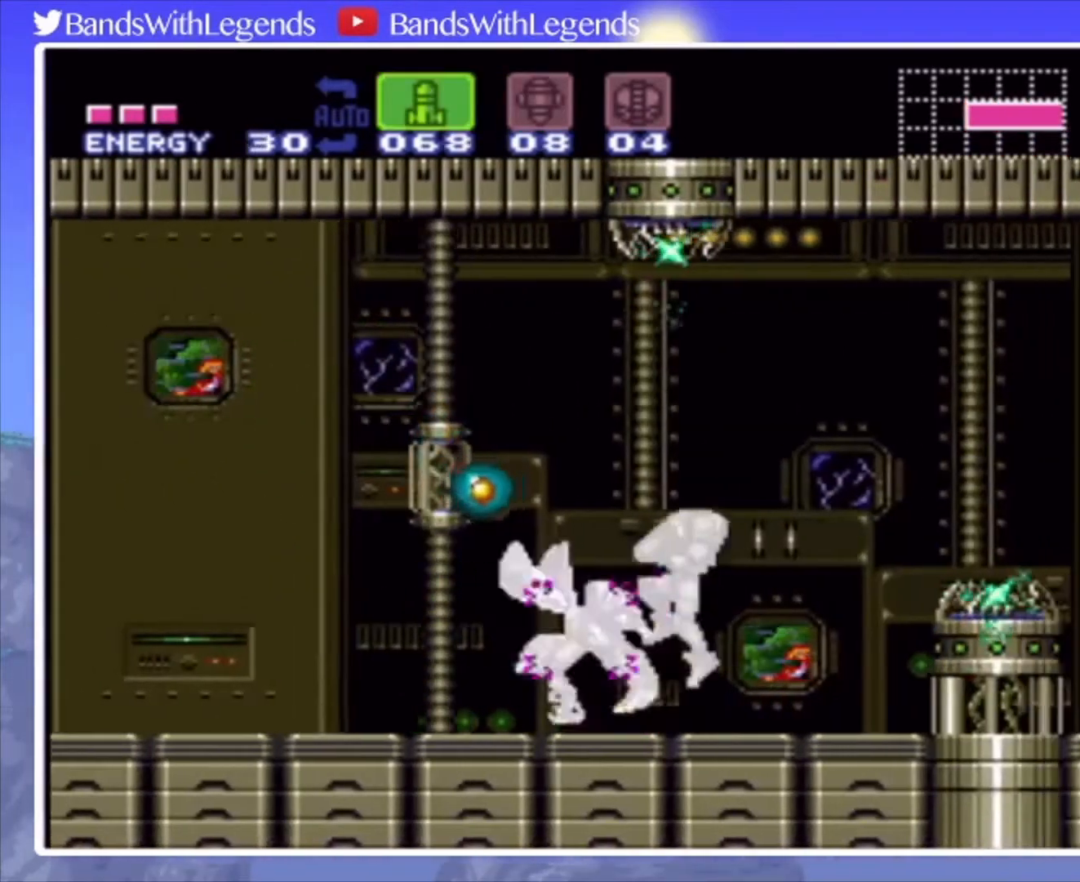
{"buttons": ["R2"], "events": [[100, "SQUARE", "down"], [167, "SQUARE", "up"], [267, "SQUARE", "down"], [333, "SQUARE", "up"], [433, "SQUARE", "down"], [500, "SQUARE", "up"]]}
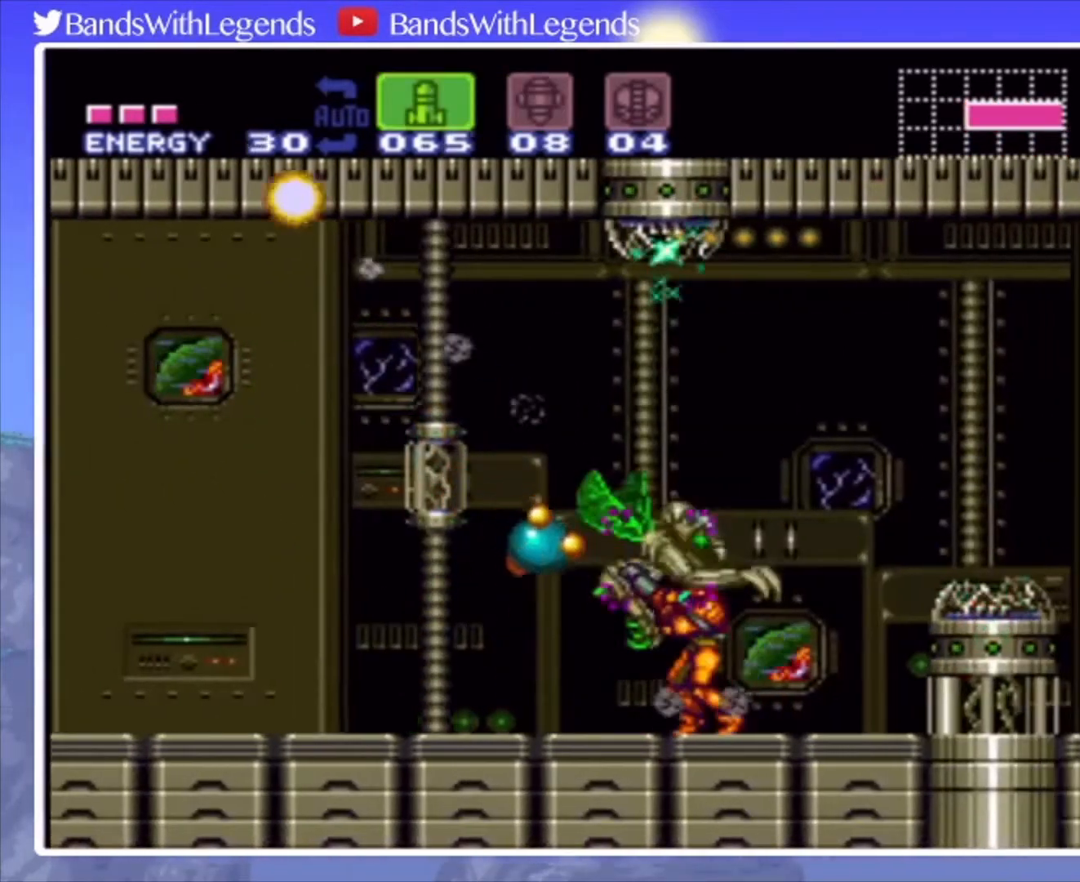
{"buttons": ["R2"], "events": [[67, "SQUARE", "down"], [167, "DPAD_DOWN", "down"], [167, "SQUARE", "up"], [233, "SQUARE", "down"], [267, "DPAD_DOWN", "up"], [333, "SQUARE", "up"], [400, "SQUARE", "down"], [467, "SQUARE", "up"]]}
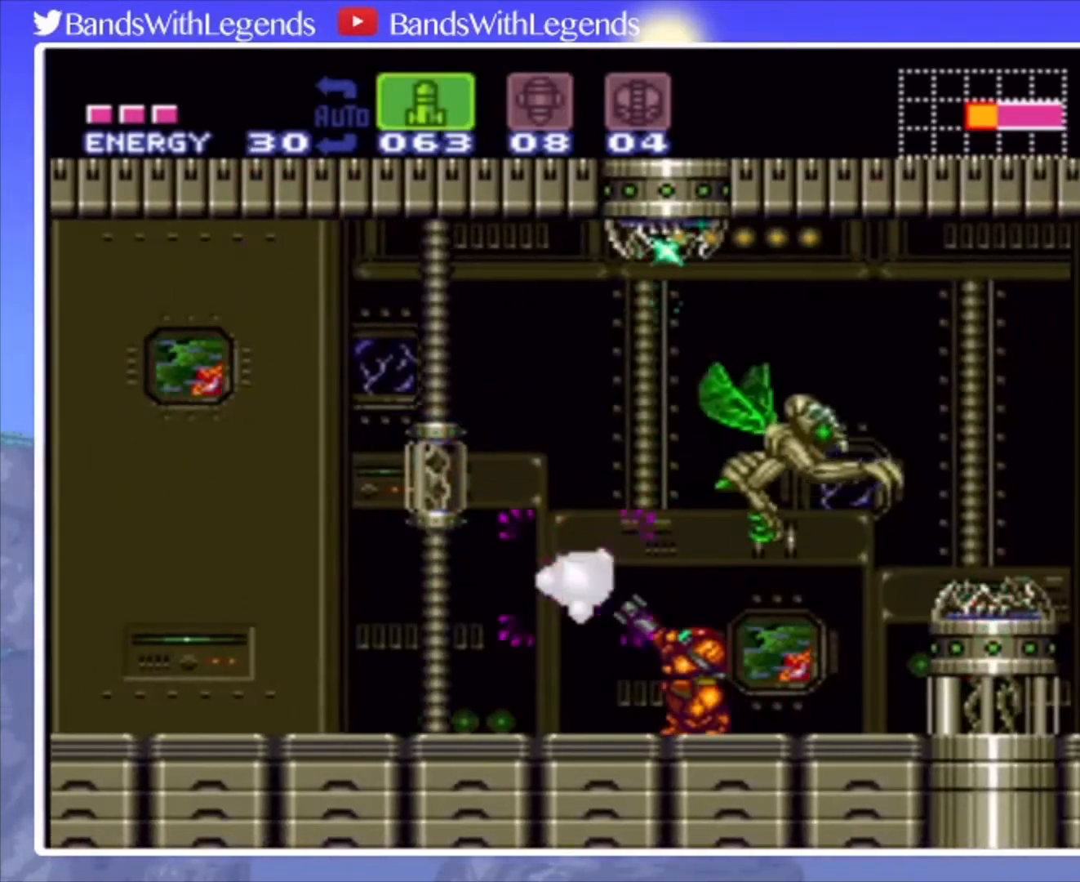
{"buttons": ["CROSS", "DPAD_DOWN"], "events": [[33, "SQUARE", "down"], [100, "SQUARE", "up"], [167, "SQUARE", "down"], [300, "SQUARE", "up"], [367, "CROSS", "down"], [367, "R2", "up"], [467, "DPAD_DOWN", "down"]]}
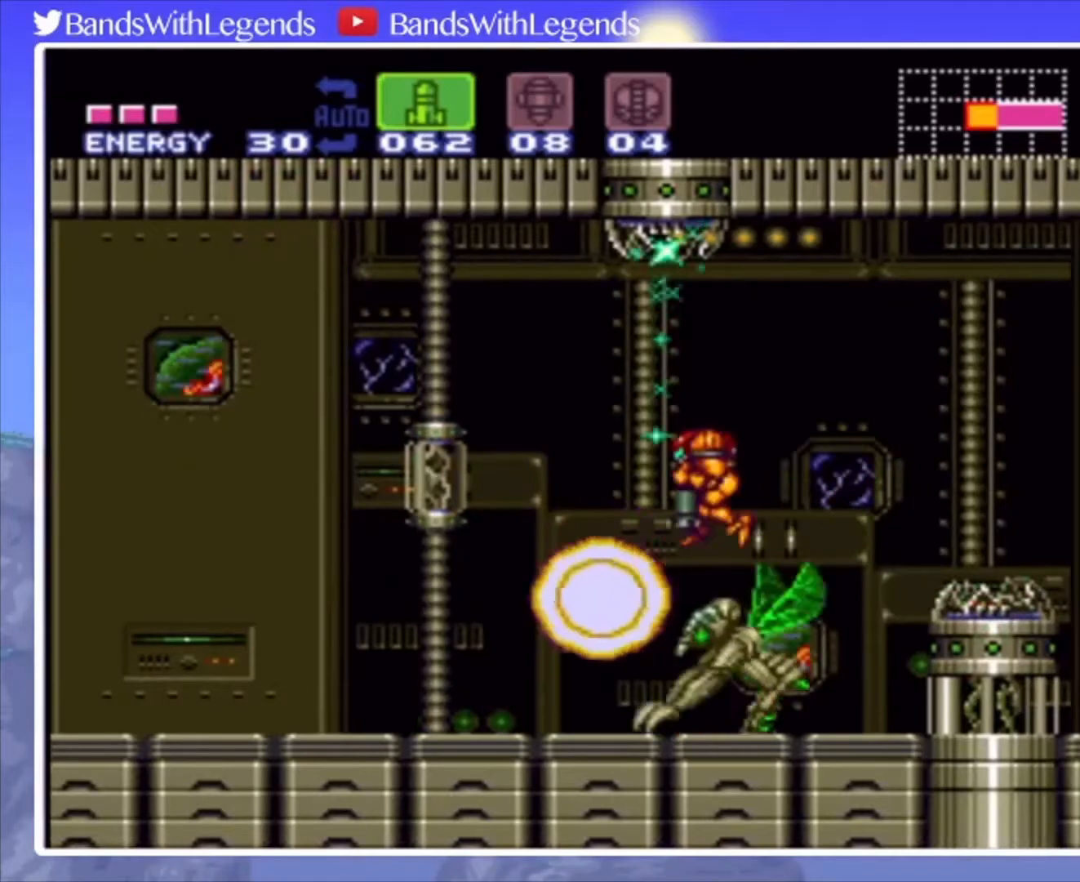
{"buttons": ["R2"], "events": [[67, "CROSS", "up"], [133, "SQUARE", "down"], [233, "SQUARE", "up"], [300, "DPAD_DOWN", "up"], [467, "R2", "down"]]}
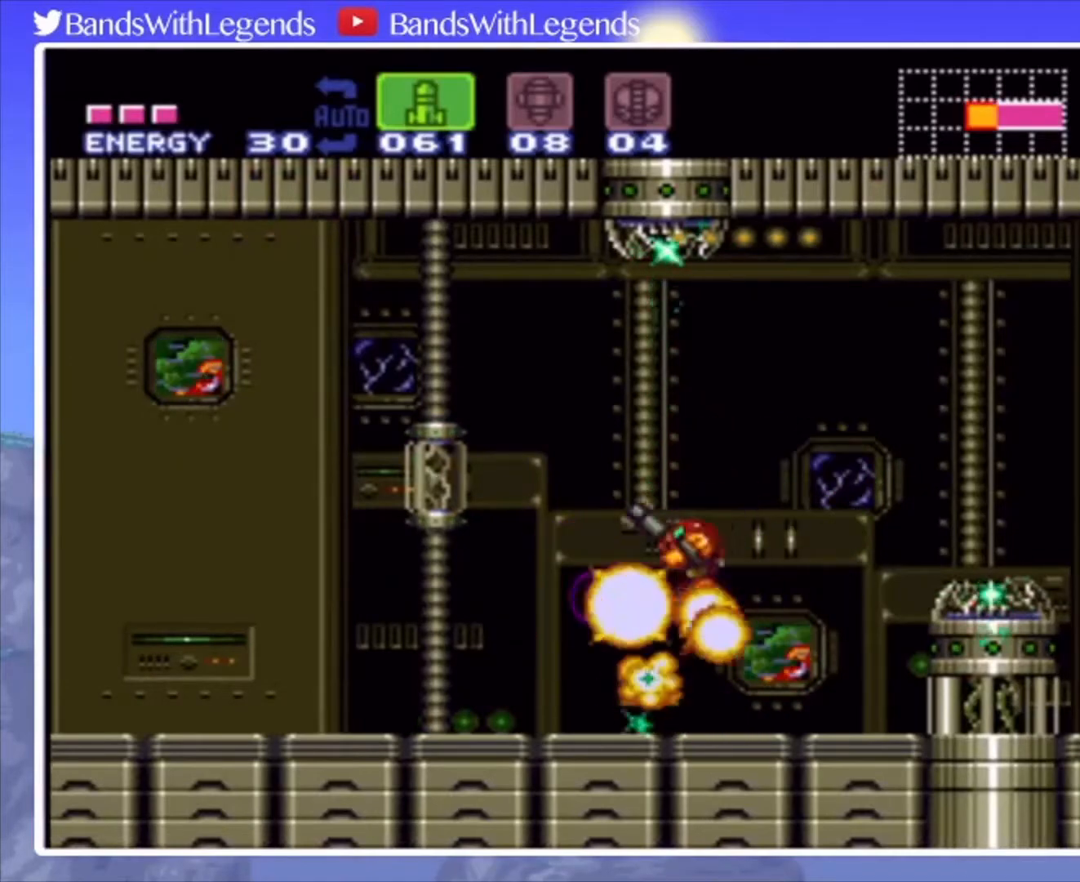
{"buttons": ["CIRCLE", "DPAD_LEFT"], "events": [[267, "CIRCLE", "down"], [267, "R2", "up"], [333, "DPAD_LEFT", "down"]]}